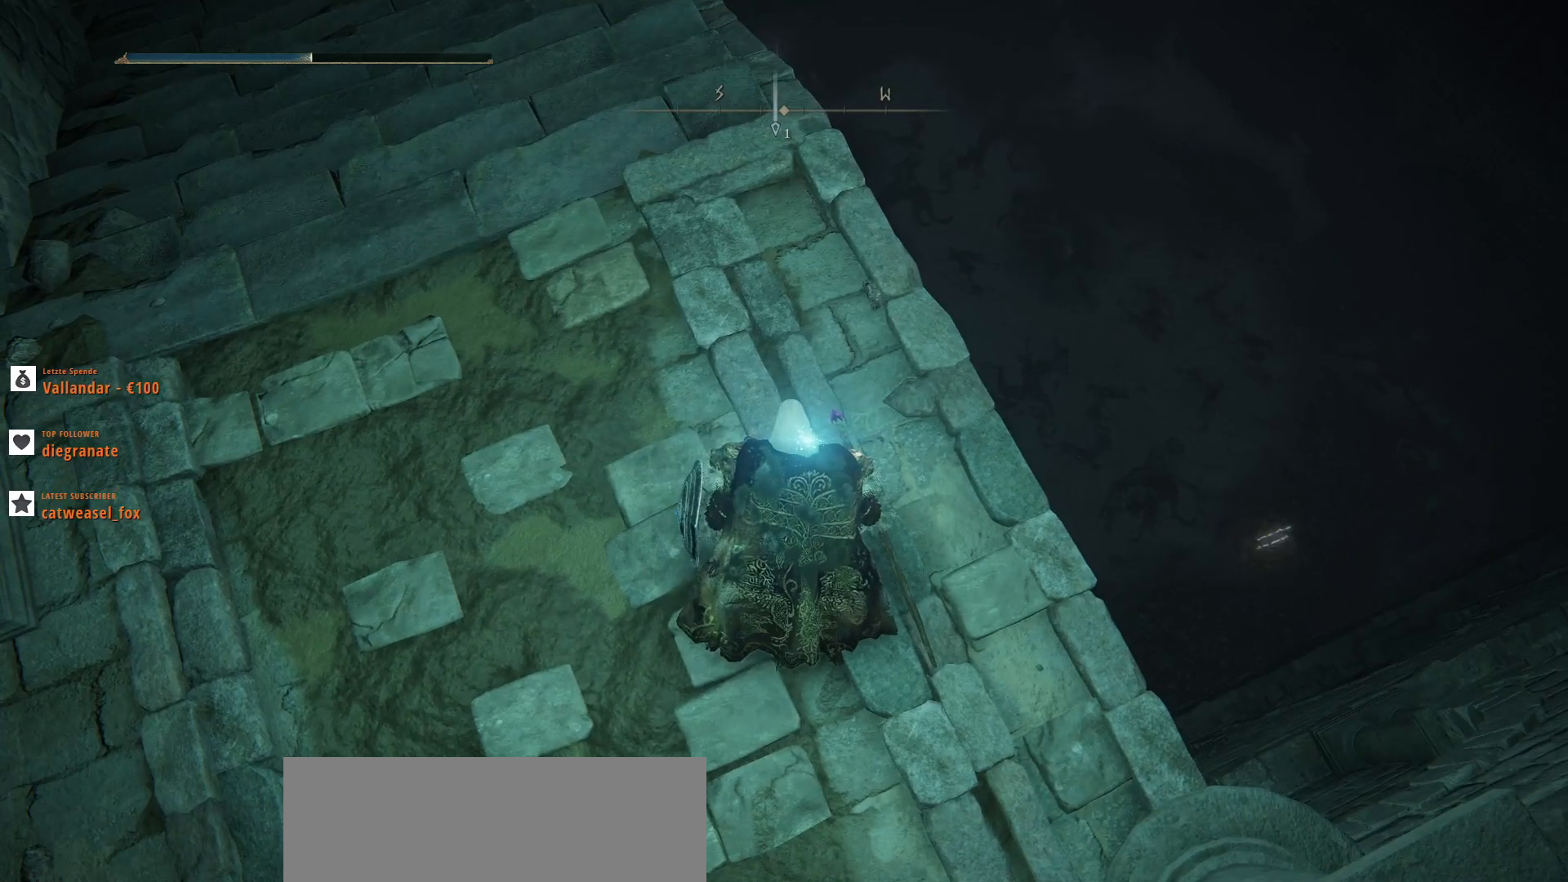
Gameplay with keyboard and mouse; each line is a JSON object with the keys and mouse buttons held at the frame after it. "events" lists presses ("down") and releases ("up") of ".", "/", "0", "1", "2", "3", "4", "5", "6", "7", "8", "9", "a", "alt_l", "alt_r", "b", "backslash", "backspace", "c", "caps_lock", "comma", "ctrl_l", "ctrl_r", "d", "e", "equals", "escape", "f", "f1", "f10", "f11", "f12", "f2", "f3", "f4", "f5", "f6", "f7", "f8", "f9", "g", "h", "i", "j", "k", "l", "lbracket", "m", "minus", "n", "o", "p", "q", "quote", "r", "rbracket", "return", "s", "semicolon", "shift_l", "shift_r", "space", "super", "t", "tab", "tilde", "u", "v", "w", "x", "y", "z", "mouse_left", "mouse_wheel", "mouse_right", "mouse_mb4" and "mouse_mb5" between this image and that frame as [ms after this image, input, new state], when the widget could be followed in between. "mouse_left", "mouse_wheel", "mouse_right", "mouse_mb4", "mouse_mb5" = the "left", "wheel", "right", "mb4", "mb5" buttons of the "mouse" list. No other keys are recorded. "wheel" means that the mouse wheel is clicked or scrolled. Not read: mouse_move.
{"keys": ["w"], "mouse": [], "events": [[467, "w", "down"]]}
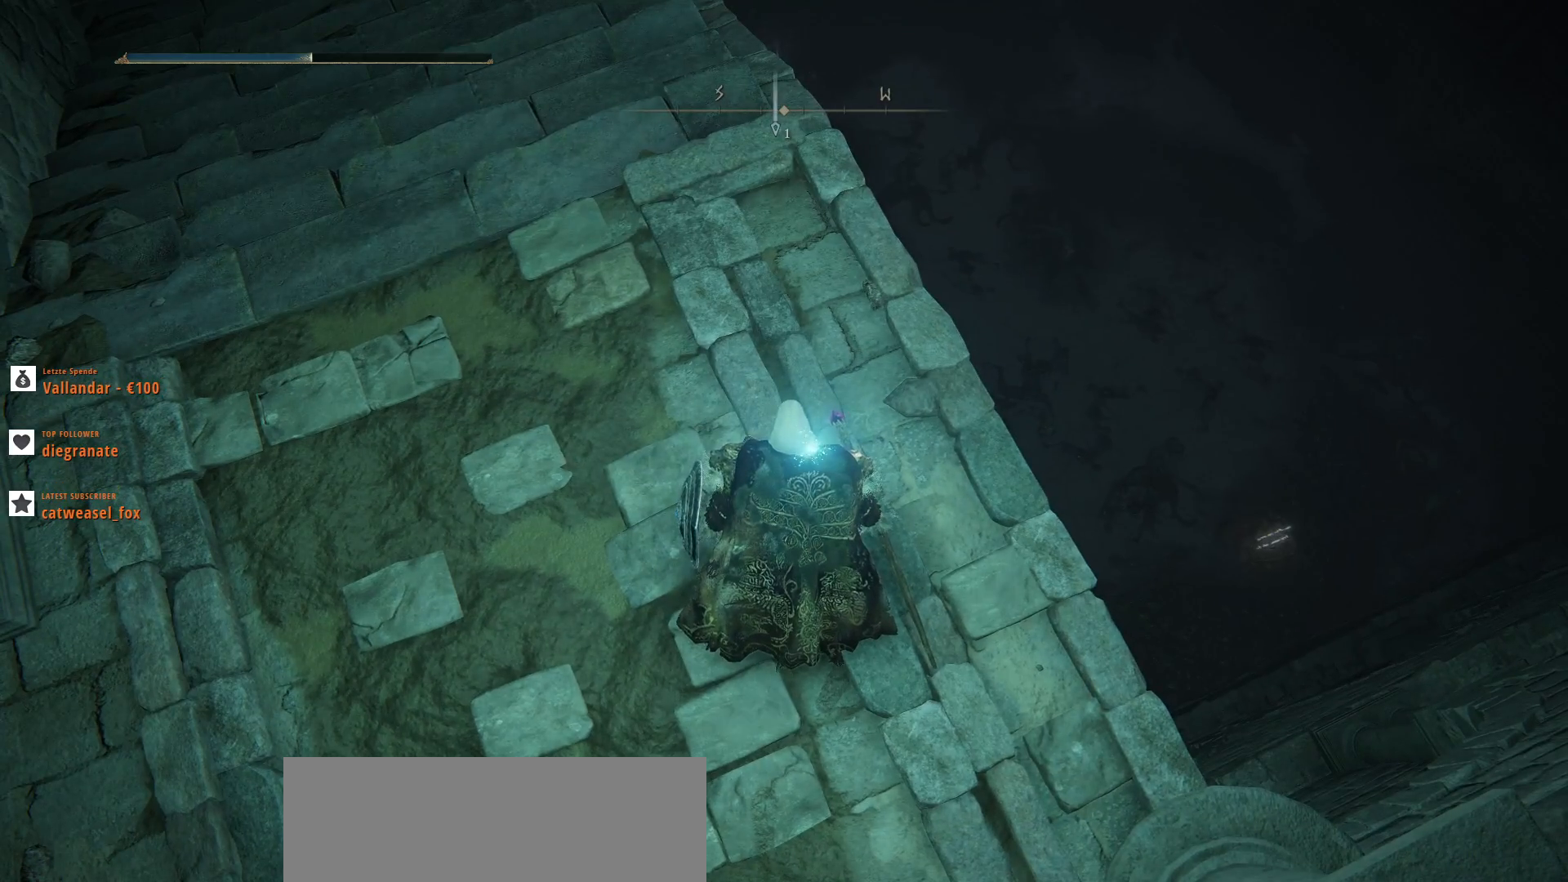
{"keys": [], "mouse": [], "events": [[267, "w", "up"]]}
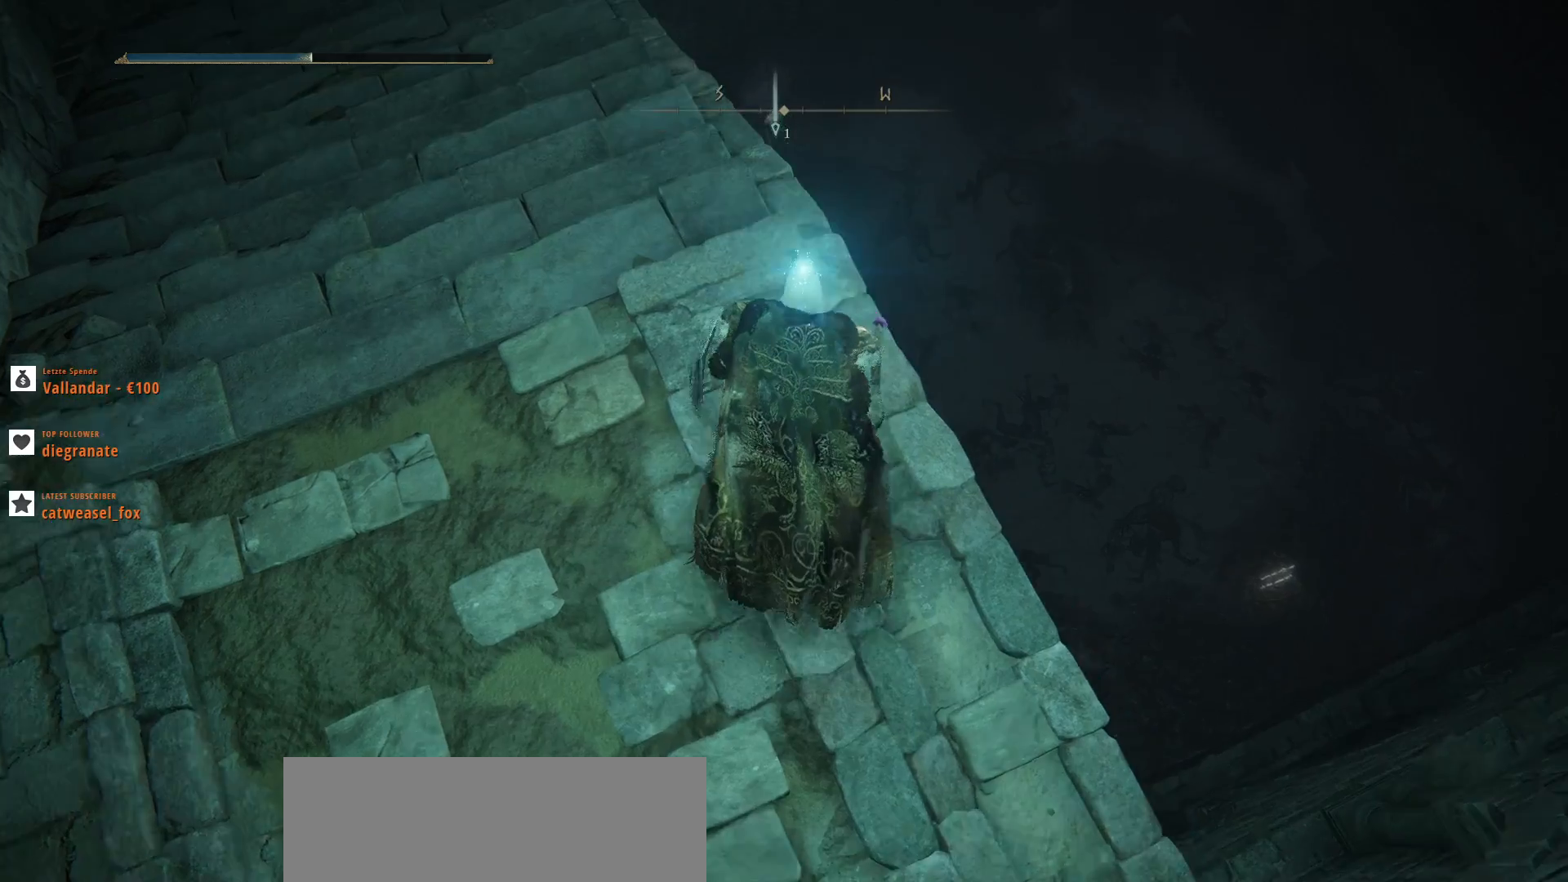
{"keys": [], "mouse": [], "events": [[33, "x", "down"], [133, "x", "up"]]}
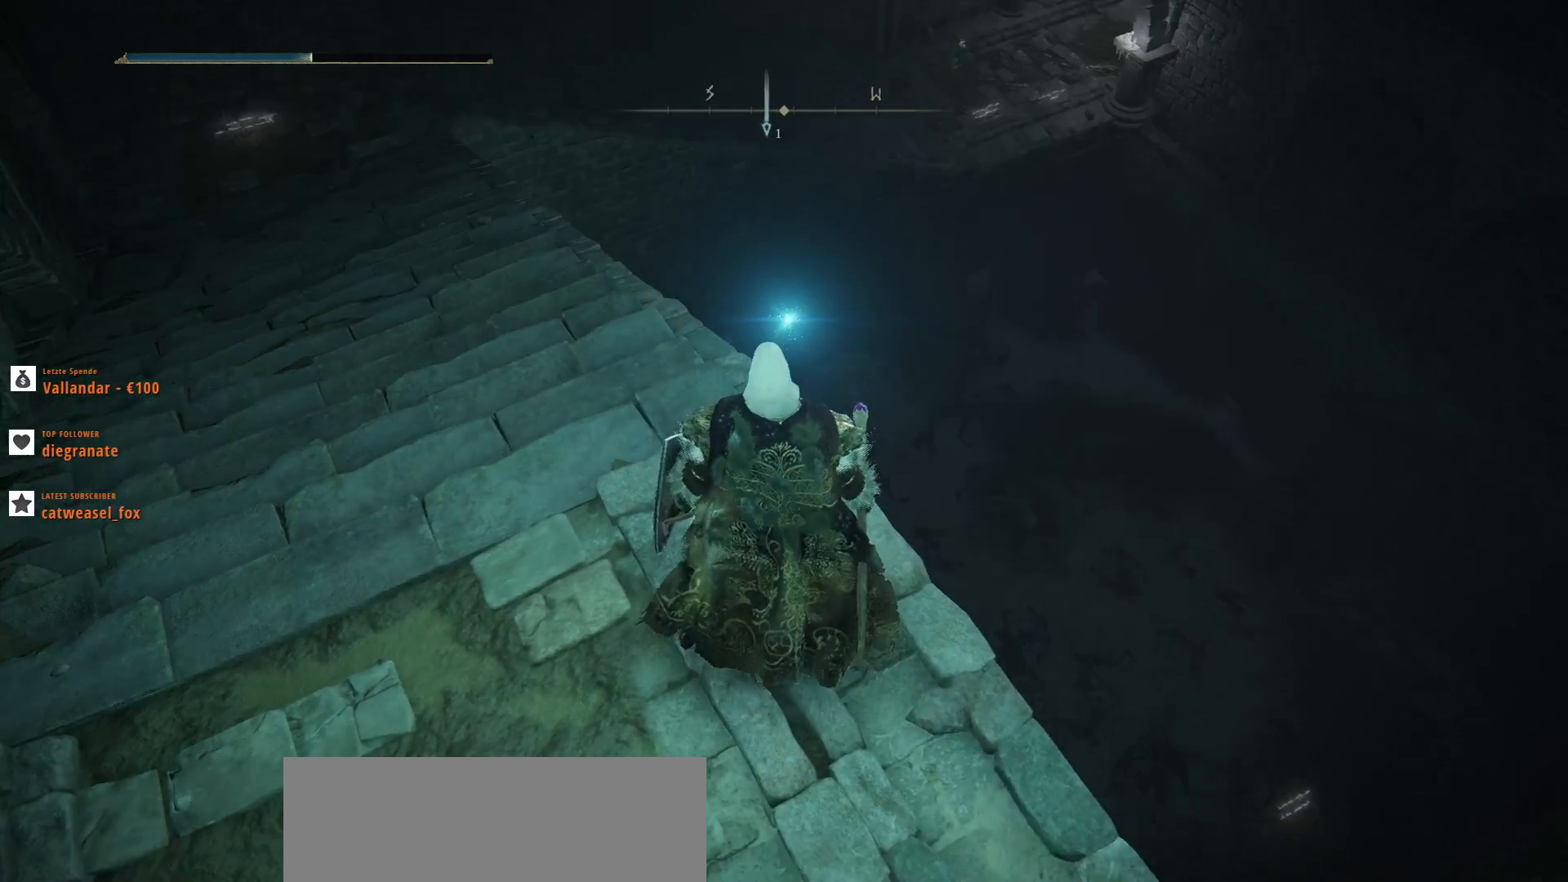
{"keys": [], "mouse": [], "events": []}
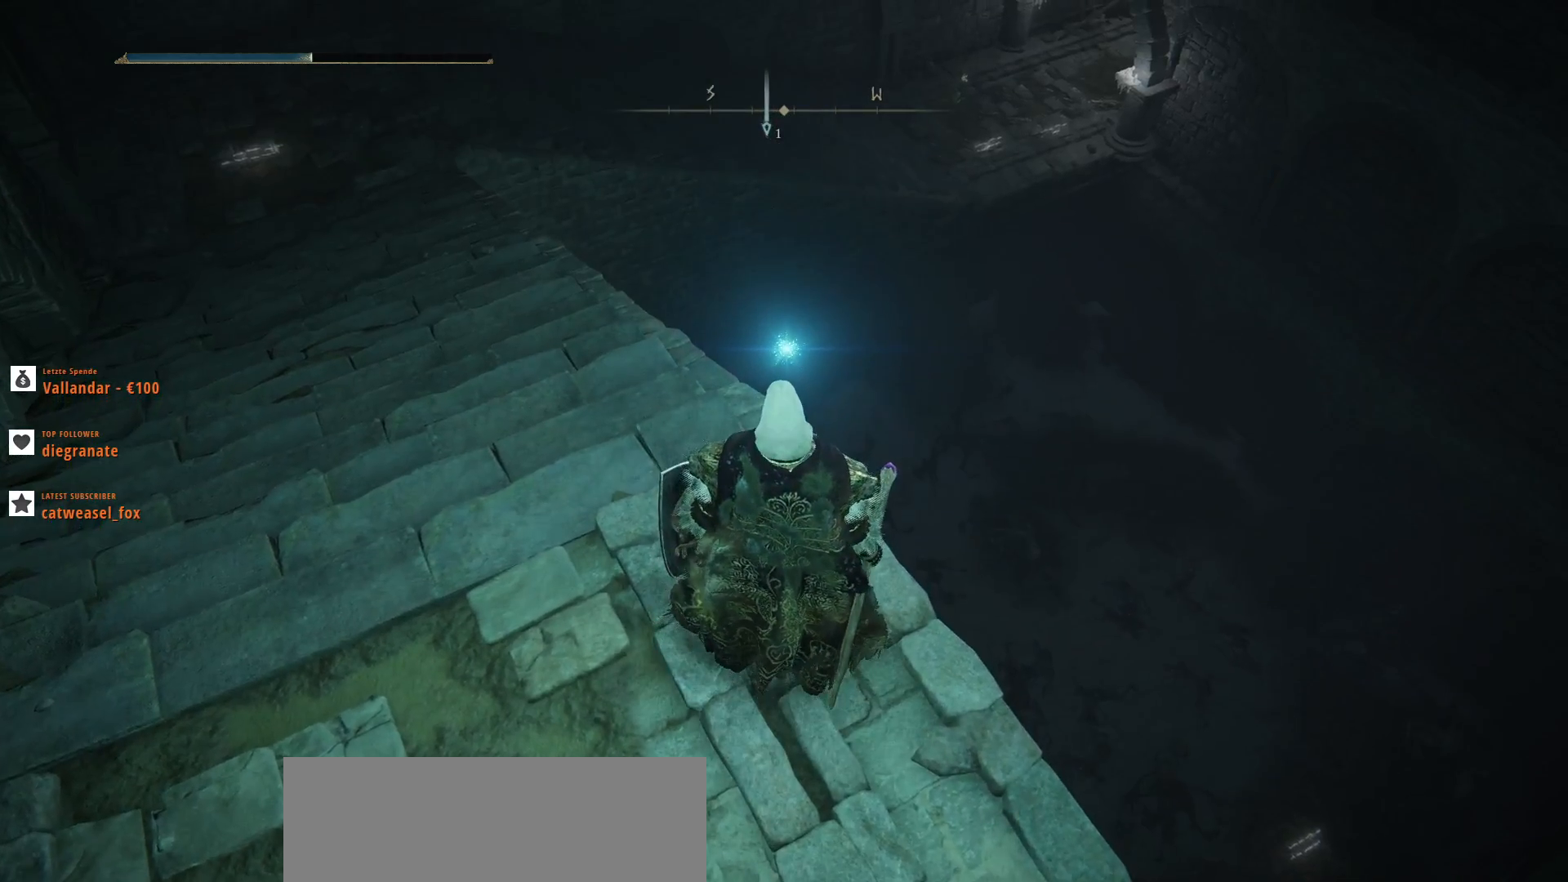
{"keys": [], "mouse": [], "events": [[200, "tab", "down"], [300, "tab", "up"]]}